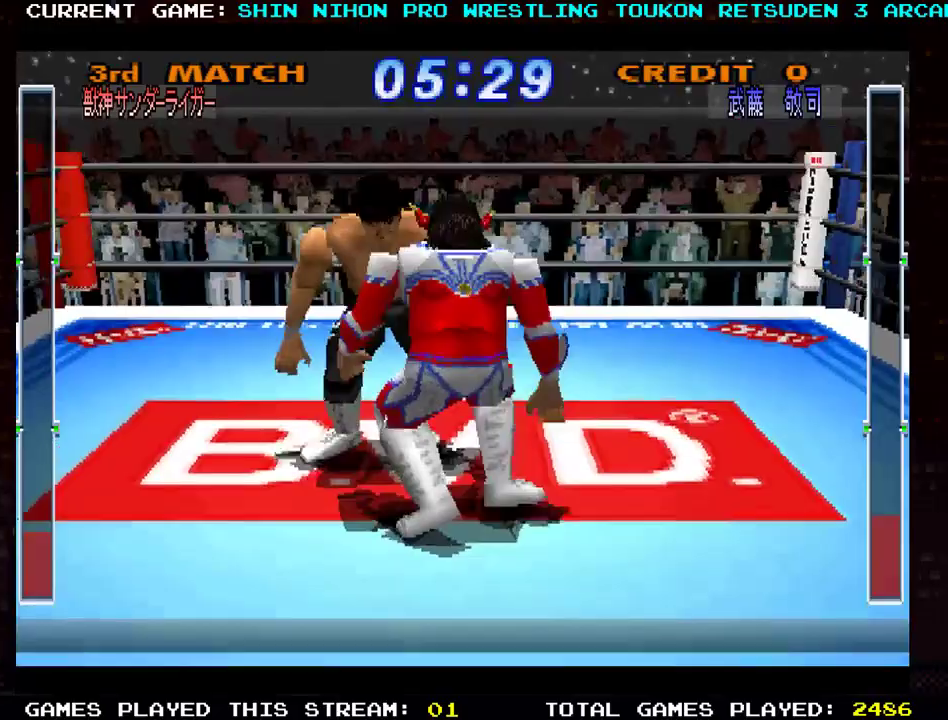
Gameplay with a controller (arcade stick); each line is a JSON object with the inputs held at the frame after it. "events" lists button and stick changes between this image and that frame as [ms after this image, input, new state], when the widget could be followed in between. Not read: L3 R3 other_buttons.
{"buttons": ["TRIANGLE"], "left_stick": "up-left", "events": [[184, "TRIANGLE", "down"], [284, "TRIANGLE", "up"], [334, "TRIANGLE", "down"], [350, "left_stick", "up-left"], [434, "TRIANGLE", "up"], [501, "TRIANGLE", "down"]]}
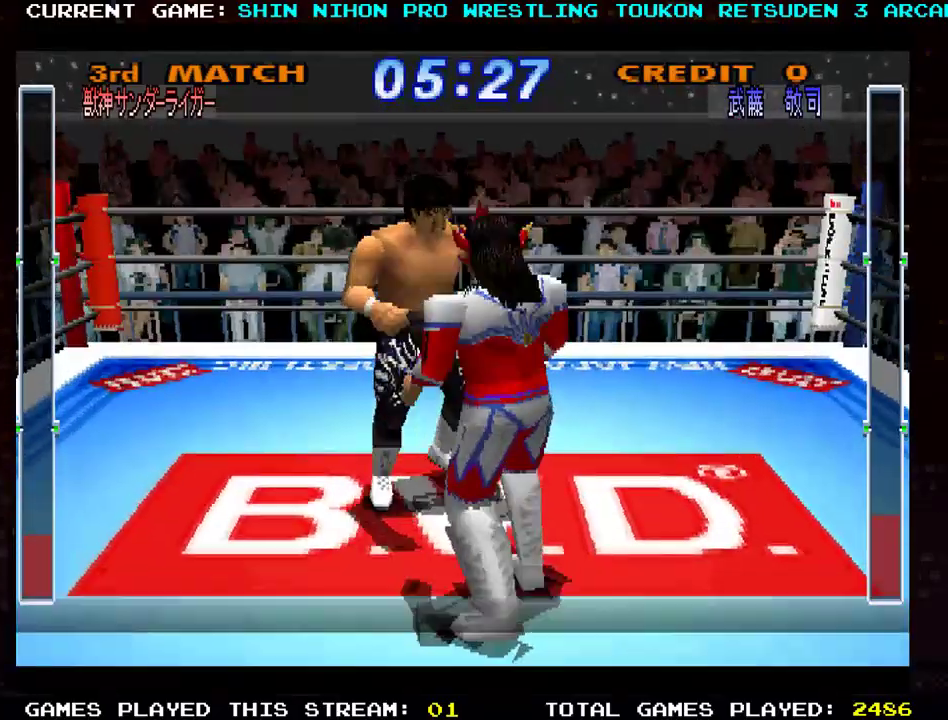
{"buttons": [], "left_stick": "up-left", "events": [[100, "TRIANGLE", "up"], [183, "TRIANGLE", "down"], [267, "TRIANGLE", "up"], [350, "TRIANGLE", "down"], [450, "TRIANGLE", "up"]]}
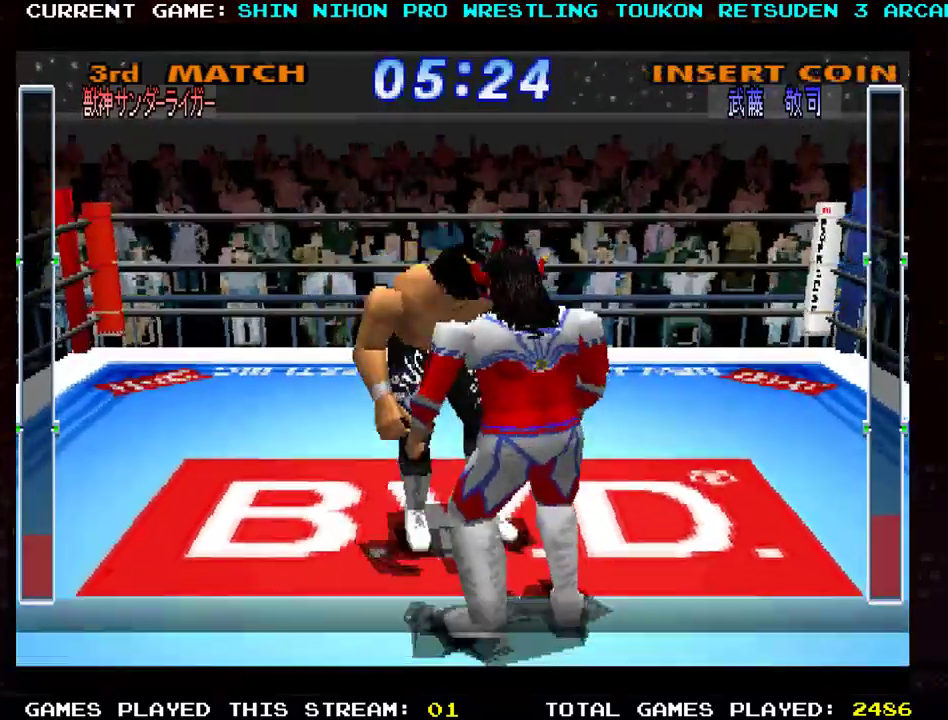
{"buttons": ["TRIANGLE"], "left_stick": "right", "events": [[33, "TRIANGLE", "down"], [134, "TRIANGLE", "up"], [234, "TRIANGLE", "down"], [334, "TRIANGLE", "up"], [417, "TRIANGLE", "down"], [451, "left_stick", "right"]]}
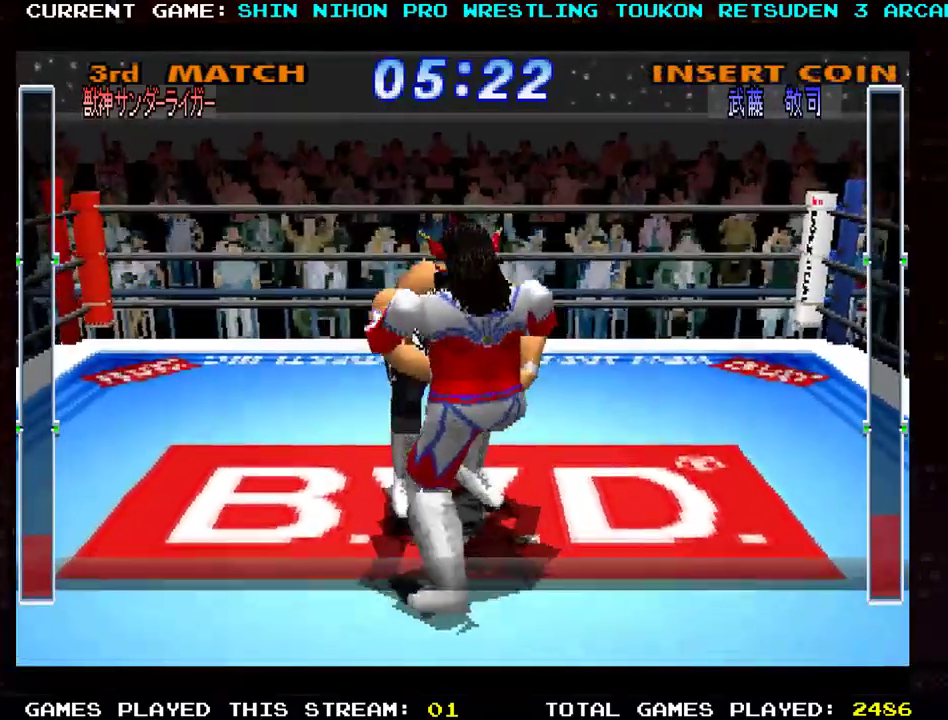
{"buttons": ["SQUARE", "TRIANGLE", "R1"], "left_stick": "center", "events": [[33, "TRIANGLE", "up"], [133, "TRIANGLE", "down"], [166, "R1", "down"], [233, "SQUARE", "down"], [367, "left_stick", "center"]]}
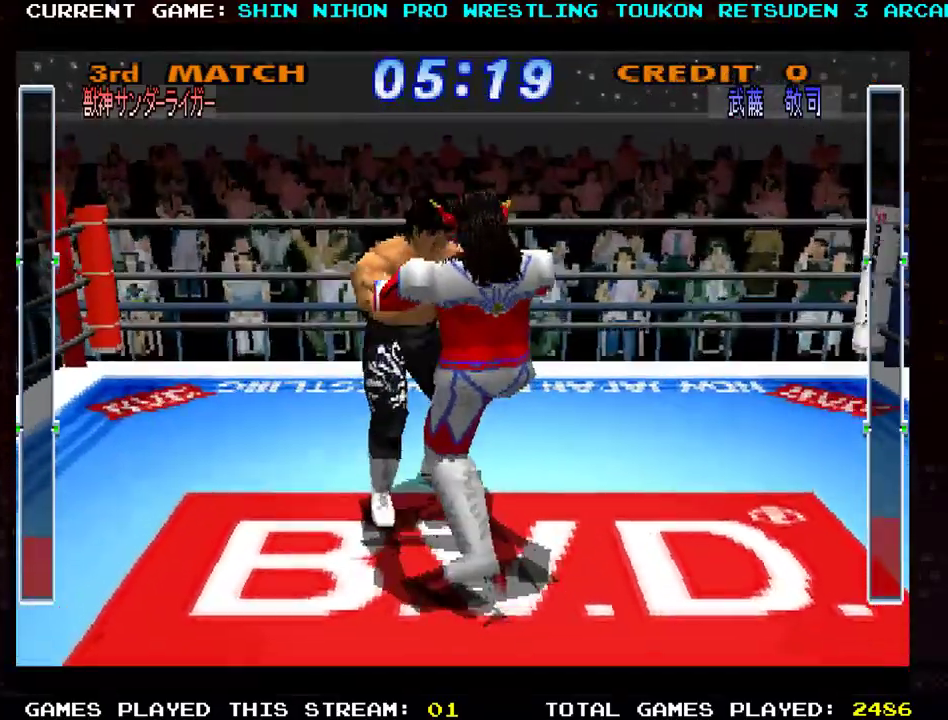
{"buttons": ["R1"], "left_stick": "center", "events": [[50, "SQUARE", "up"], [134, "SQUARE", "down"], [150, "left_stick", "right"], [234, "SQUARE", "up"], [234, "TRIANGLE", "up"], [334, "SQUARE", "down"], [350, "TRIANGLE", "down"], [451, "SQUARE", "up"], [451, "TRIANGLE", "up"], [451, "left_stick", "center"]]}
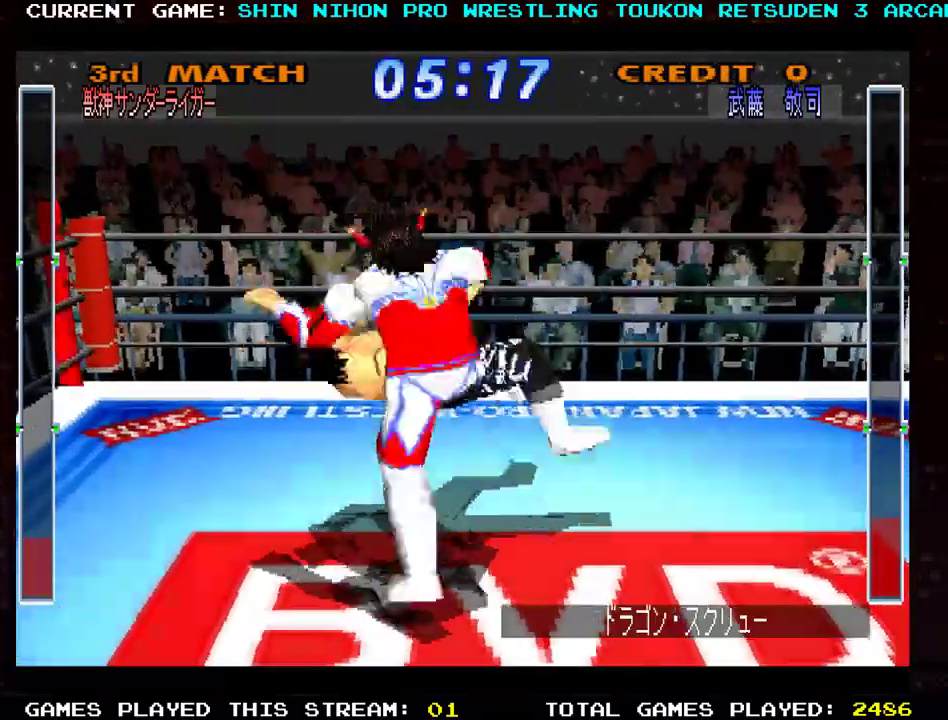
{"buttons": ["R1"], "left_stick": "right", "events": [[66, "SQUARE", "down"], [66, "TRIANGLE", "down"], [150, "left_stick", "right"], [267, "SQUARE", "up"], [267, "TRIANGLE", "up"], [333, "SQUARE", "down"], [433, "SQUARE", "up"]]}
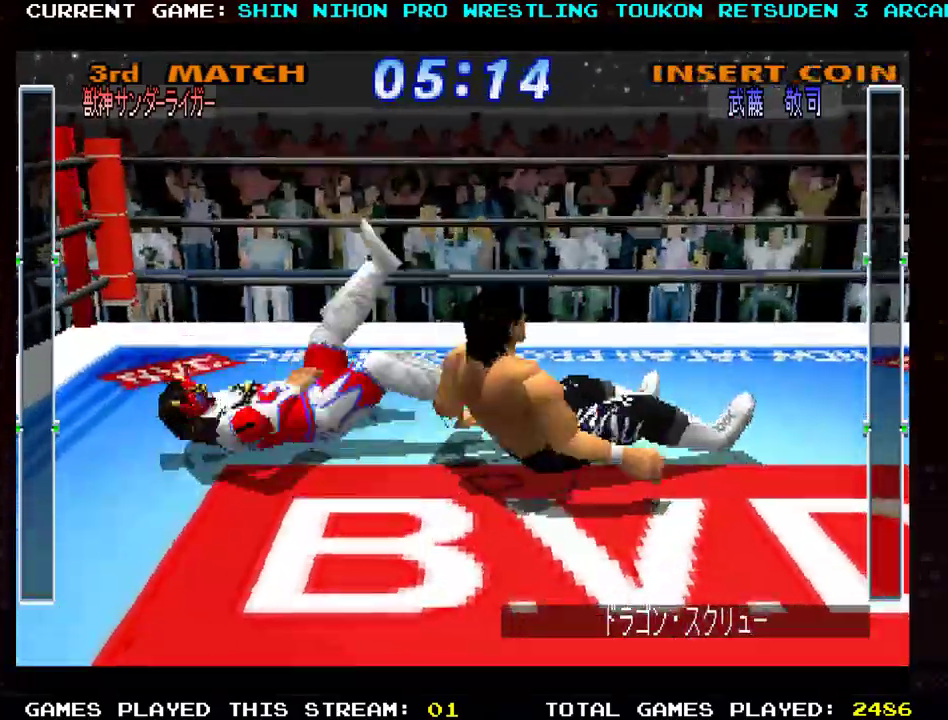
{"buttons": ["TRIANGLE", "R1"], "left_stick": "right", "events": [[17, "R1", "up"], [367, "R1", "down"], [367, "SQUARE", "down"], [367, "TRIANGLE", "down"], [384, "left_stick", "left"], [417, "TRIANGLE", "up"], [484, "SQUARE", "up"], [501, "TRIANGLE", "down"], [501, "left_stick", "right"]]}
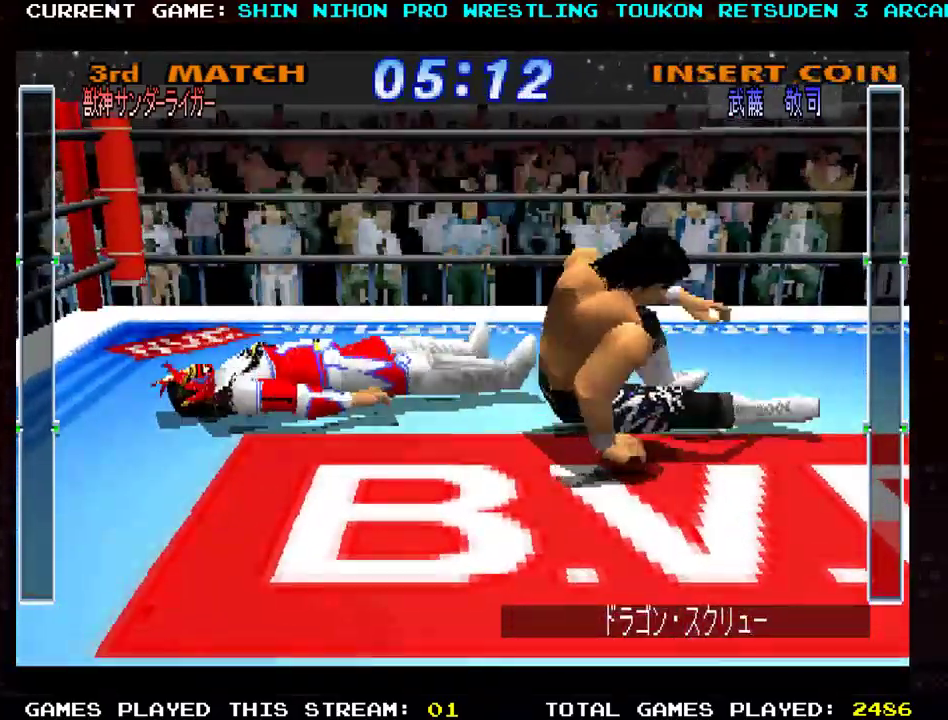
{"buttons": ["SQUARE", "TRIANGLE", "R1"], "left_stick": "center", "events": [[50, "SQUARE", "down"], [83, "TRIANGLE", "up"], [133, "TRIANGLE", "down"], [166, "SQUARE", "up"], [200, "SQUARE", "down"], [233, "TRIANGLE", "up"], [250, "TRIANGLE", "down"], [283, "SQUARE", "up"], [283, "left_stick", "down-right"], [350, "SQUARE", "down"], [383, "TRIANGLE", "up"], [417, "TRIANGLE", "down"], [467, "SQUARE", "up"], [500, "SQUARE", "down"], [500, "left_stick", "center"]]}
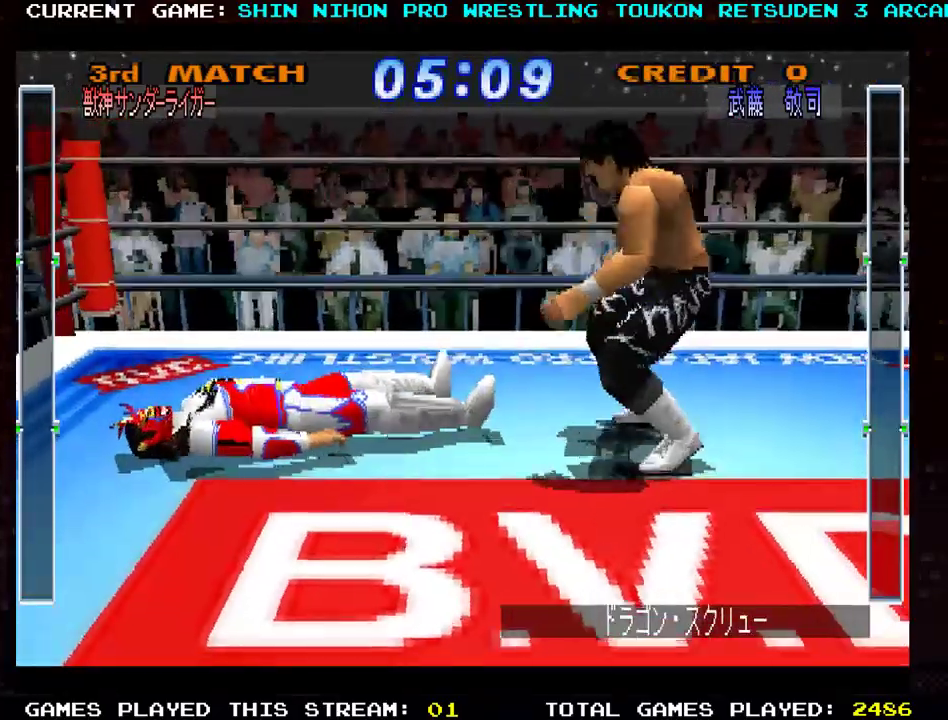
{"buttons": ["SQUARE", "R1"], "left_stick": "center", "events": [[17, "TRIANGLE", "up"], [34, "left_stick", "down-right"], [84, "TRIANGLE", "down"], [117, "SQUARE", "up"], [167, "SQUARE", "down"], [167, "TRIANGLE", "up"], [234, "TRIANGLE", "down"], [334, "TRIANGLE", "up"], [384, "TRIANGLE", "down"], [384, "left_stick", "right"], [467, "TRIANGLE", "up"], [484, "left_stick", "center"]]}
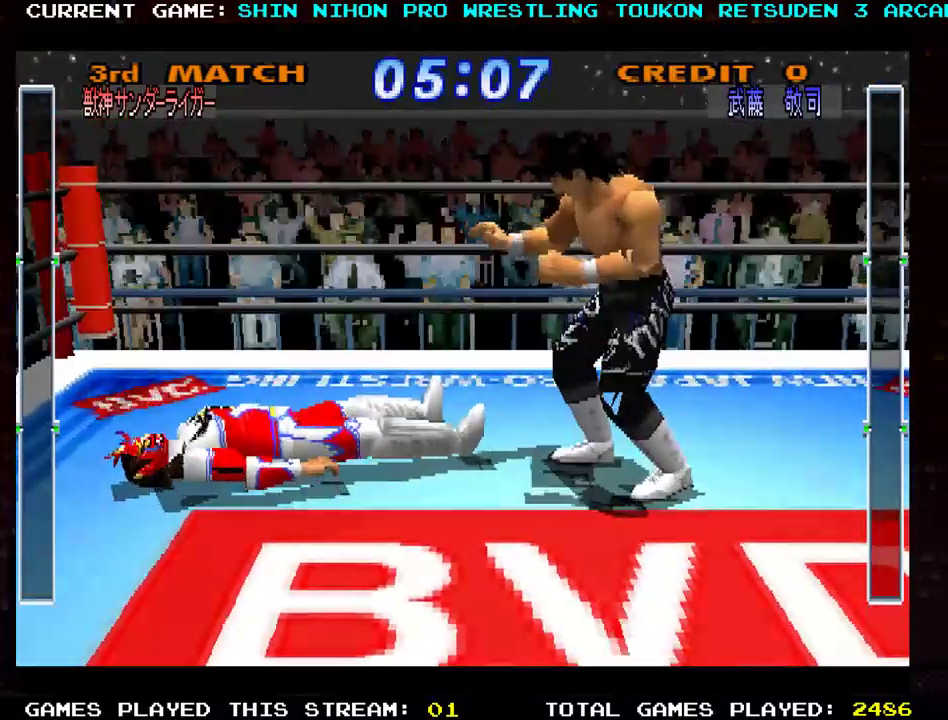
{"buttons": ["CROSS", "SQUARE", "R1"], "left_stick": "left", "events": [[16, "TRIANGLE", "down"], [16, "left_stick", "down-right"], [50, "SQUARE", "up"], [83, "CROSS", "down"], [116, "SQUARE", "down"], [183, "SQUARE", "up"], [217, "left_stick", "left"], [233, "SQUARE", "down"], [300, "CROSS", "up"], [383, "CROSS", "down"], [400, "left_stick", "right"], [467, "left_stick", "left"], [500, "TRIANGLE", "up"]]}
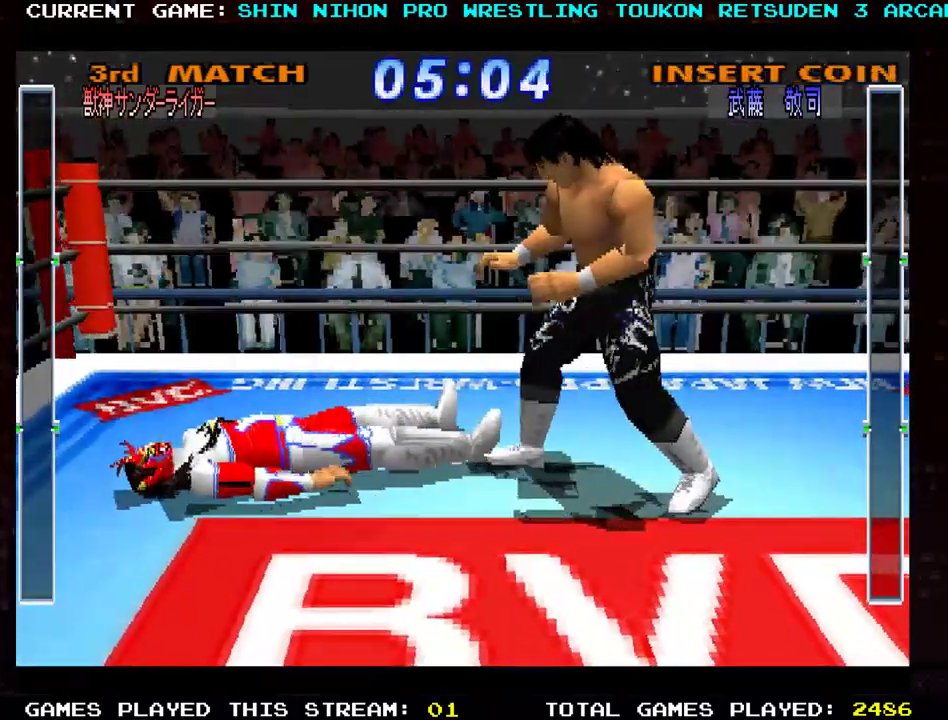
{"buttons": ["SQUARE", "TRIANGLE", "R1"], "left_stick": "left", "events": [[34, "left_stick", "right"], [67, "TRIANGLE", "down"], [84, "CROSS", "up"], [84, "SQUARE", "up"], [84, "left_stick", "up-left"], [134, "SQUARE", "down"], [134, "TRIANGLE", "up"], [150, "CROSS", "down"], [150, "left_stick", "right"], [200, "TRIANGLE", "down"], [217, "left_stick", "left"], [234, "SQUARE", "up"], [284, "SQUARE", "down"], [284, "TRIANGLE", "up"], [284, "left_stick", "right"], [334, "CROSS", "up"], [334, "TRIANGLE", "down"], [350, "left_stick", "left"], [384, "SQUARE", "up"], [417, "SQUARE", "down"], [434, "left_stick", "right"], [451, "TRIANGLE", "up"], [484, "TRIANGLE", "down"], [501, "left_stick", "left"]]}
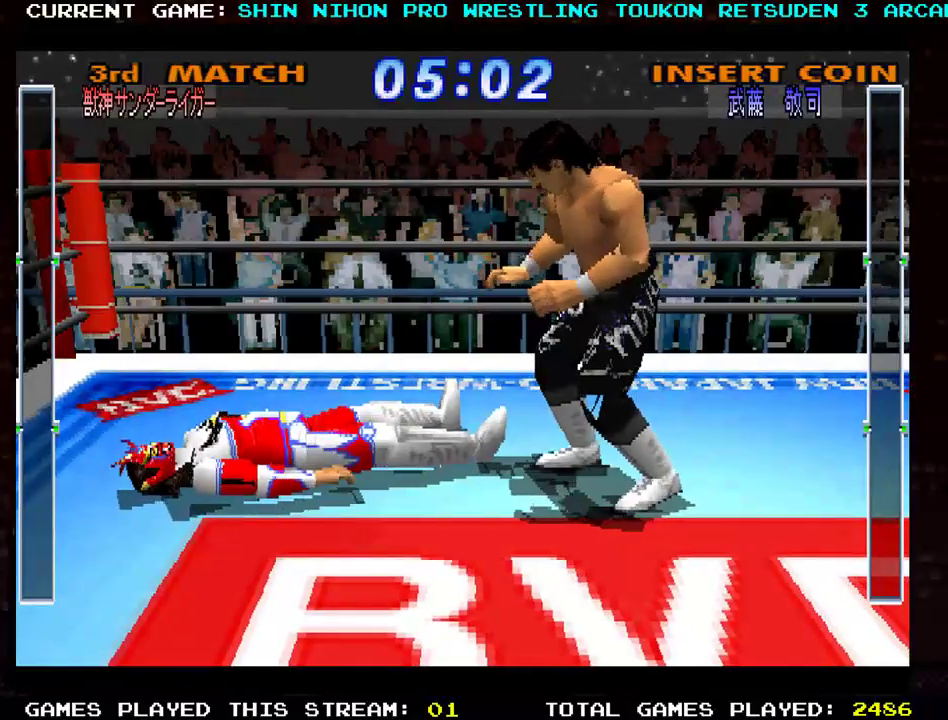
{"buttons": ["TRIANGLE", "R1"], "left_stick": "left", "events": [[33, "SQUARE", "up"], [83, "SQUARE", "down"], [83, "left_stick", "right"], [100, "TRIANGLE", "up"], [133, "TRIANGLE", "down"], [183, "SQUARE", "up"], [233, "SQUARE", "down"], [250, "TRIANGLE", "up"], [300, "TRIANGLE", "down"], [300, "left_stick", "left"], [333, "SQUARE", "up"], [383, "SQUARE", "down"], [383, "TRIANGLE", "up"], [383, "left_stick", "right"], [433, "TRIANGLE", "down"], [467, "left_stick", "left"], [483, "SQUARE", "up"]]}
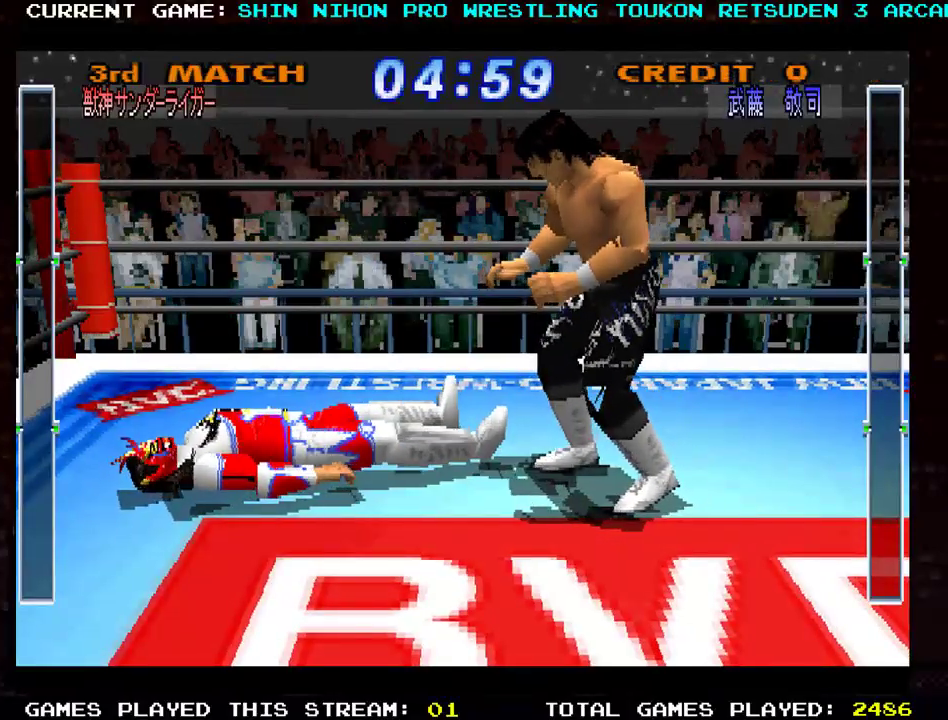
{"buttons": ["TRIANGLE", "R1"], "left_stick": "right", "events": [[50, "SQUARE", "down"], [50, "left_stick", "right"], [67, "TRIANGLE", "up"], [117, "TRIANGLE", "down"], [150, "SQUARE", "up"], [150, "left_stick", "left"], [217, "SQUARE", "down"], [217, "TRIANGLE", "up"], [250, "left_stick", "right"], [317, "TRIANGLE", "down"], [334, "SQUARE", "up"], [334, "left_stick", "left"], [401, "SQUARE", "down"], [401, "TRIANGLE", "up"], [417, "left_stick", "center"], [451, "TRIANGLE", "down"], [467, "left_stick", "right"], [501, "SQUARE", "up"]]}
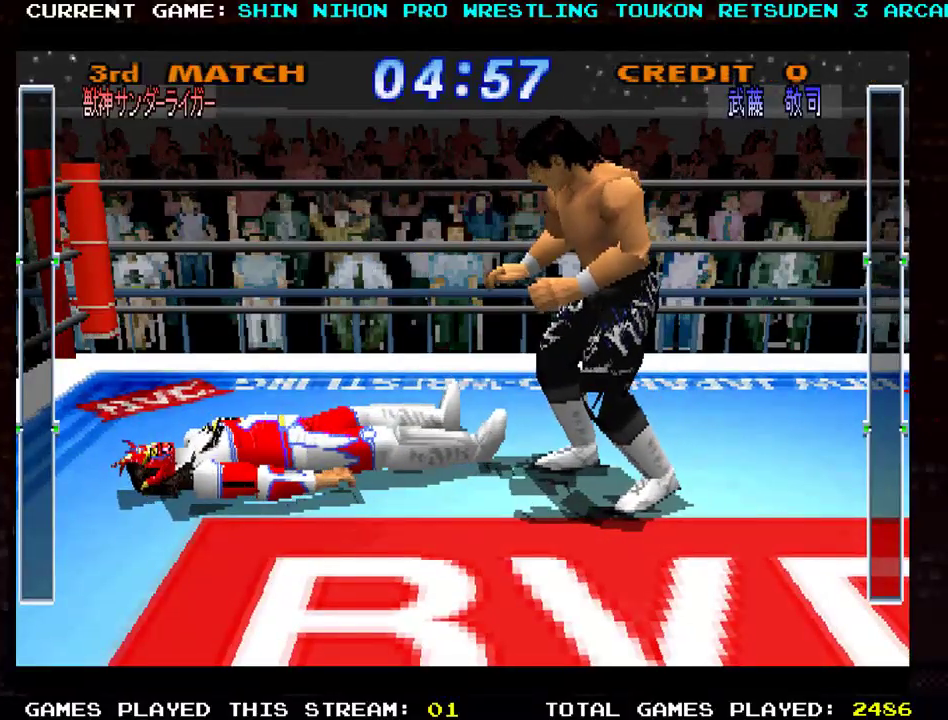
{"buttons": ["SQUARE", "TRIANGLE", "R1"], "left_stick": "center", "events": [[50, "SQUARE", "down"], [50, "left_stick", "left"], [66, "TRIANGLE", "up"], [116, "TRIANGLE", "down"], [133, "left_stick", "center"], [166, "SQUARE", "up"], [200, "SQUARE", "down"], [217, "TRIANGLE", "up"], [283, "left_stick", "left"], [317, "TRIANGLE", "down"], [350, "SQUARE", "up"], [383, "left_stick", "right"], [400, "SQUARE", "down"], [400, "TRIANGLE", "up"], [483, "TRIANGLE", "down"], [483, "left_stick", "center"]]}
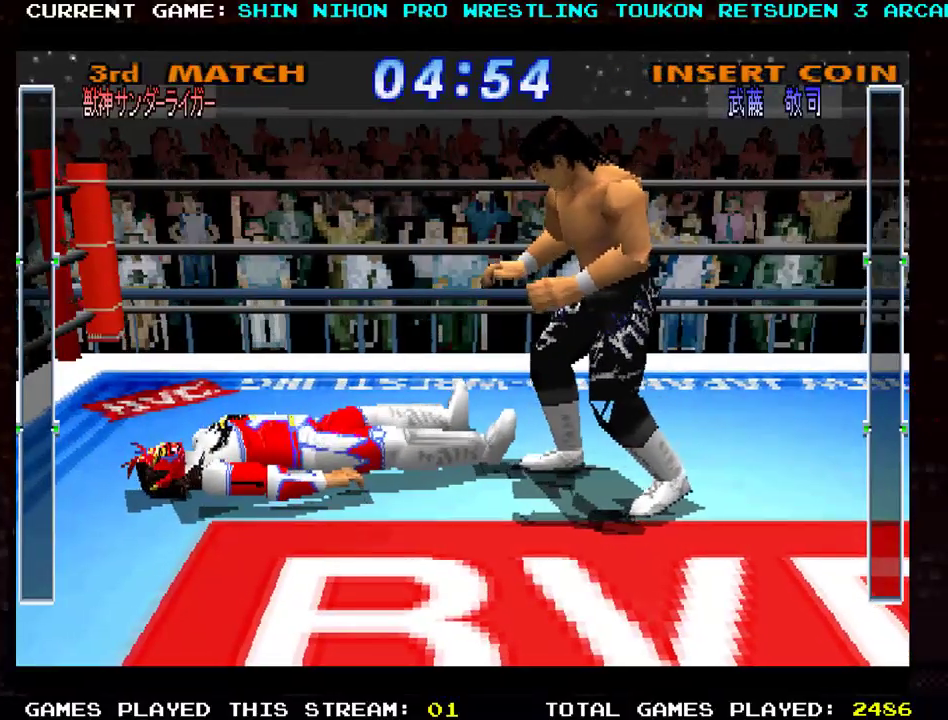
{"buttons": ["SQUARE", "TRIANGLE", "R1"], "left_stick": "center", "events": [[17, "SQUARE", "up"], [17, "left_stick", "left"], [101, "SQUARE", "down"], [101, "left_stick", "right"], [134, "TRIANGLE", "up"], [167, "TRIANGLE", "down"], [217, "SQUARE", "up"], [217, "left_stick", "center"], [301, "SQUARE", "down"], [317, "TRIANGLE", "up"], [367, "TRIANGLE", "down"]]}
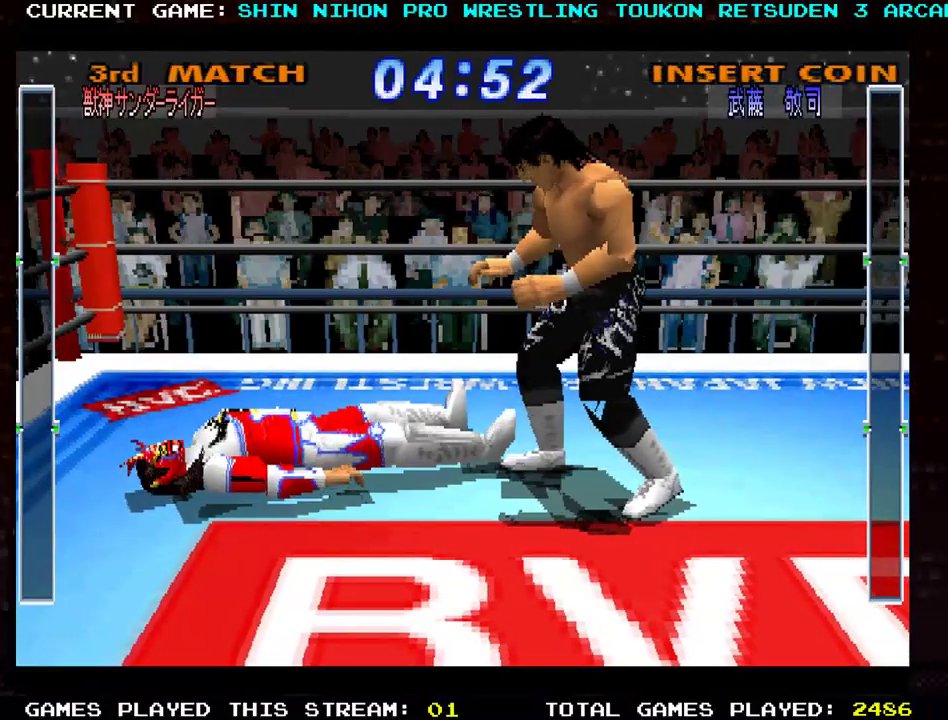
{"buttons": ["TRIANGLE", "R1"], "left_stick": "right", "events": [[267, "SQUARE", "up"], [267, "left_stick", "right"], [350, "SQUARE", "down"], [467, "SQUARE", "up"]]}
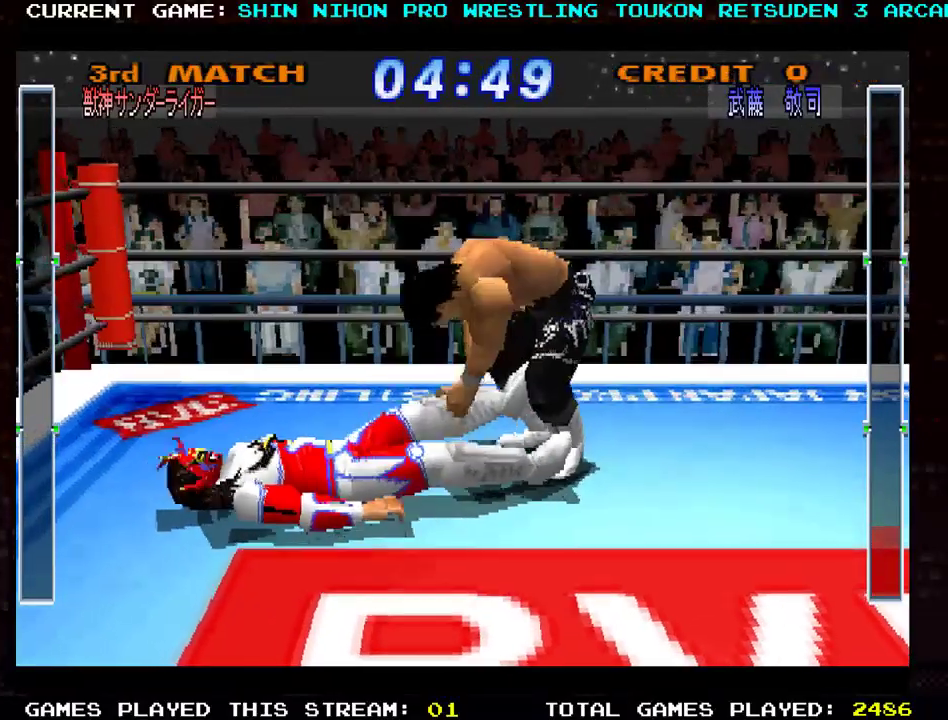
{"buttons": ["TRIANGLE", "R1"], "left_stick": "right", "events": [[51, "SQUARE", "down"], [301, "SQUARE", "up"]]}
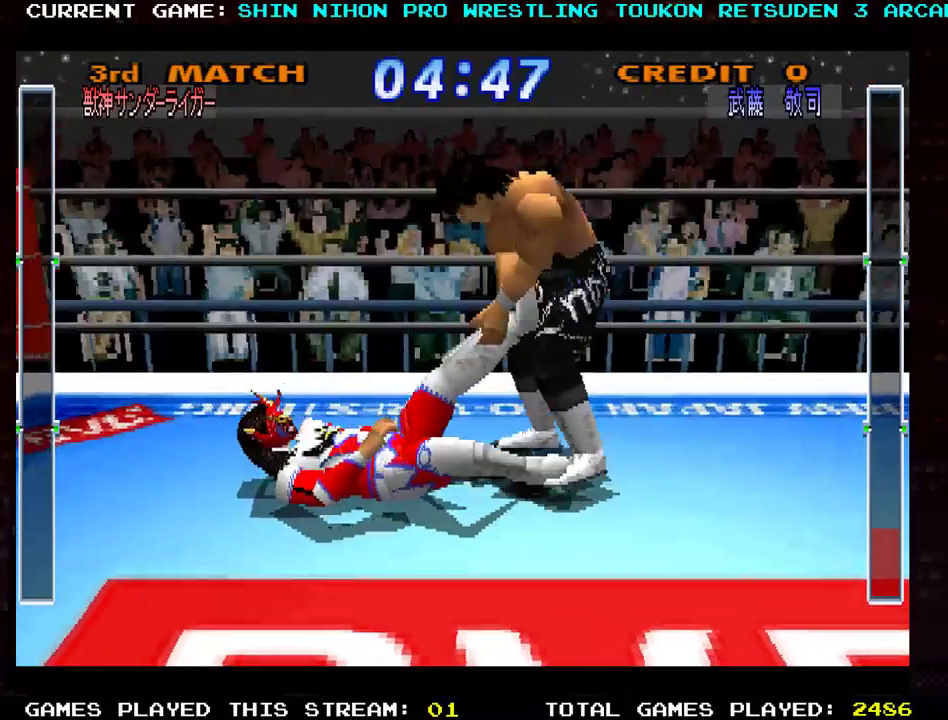
{"buttons": ["R1"], "left_stick": "right", "events": [[467, "TRIANGLE", "up"]]}
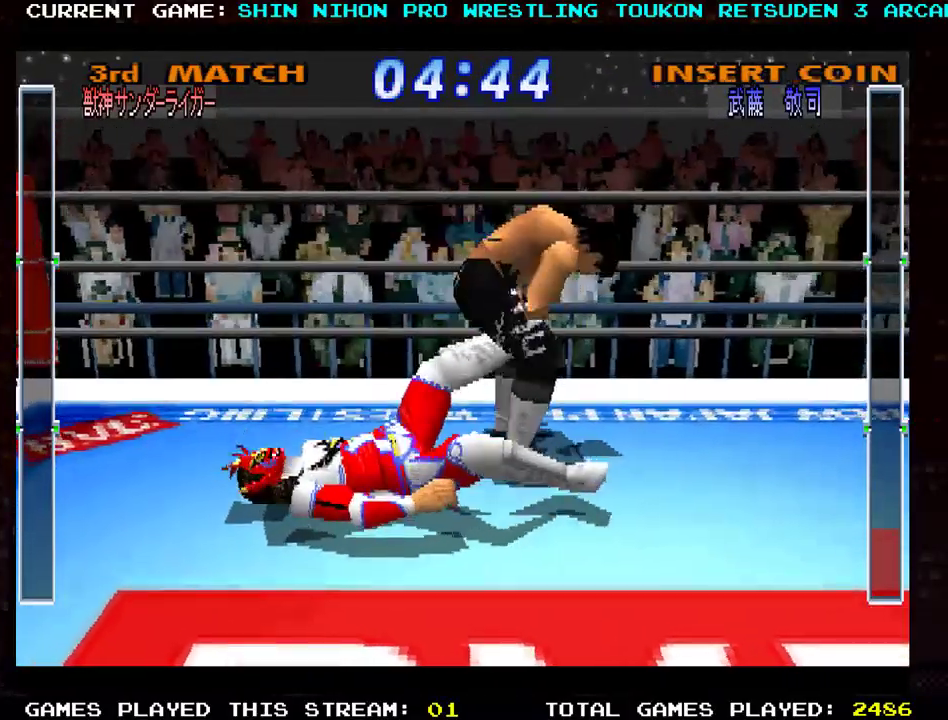
{"buttons": ["SQUARE", "R1"], "left_stick": "left", "events": [[151, "TRIANGLE", "down"], [184, "SQUARE", "down"], [284, "TRIANGLE", "up"], [301, "SQUARE", "up"], [401, "SQUARE", "down"], [401, "TRIANGLE", "down"], [468, "TRIANGLE", "up"], [468, "left_stick", "left"]]}
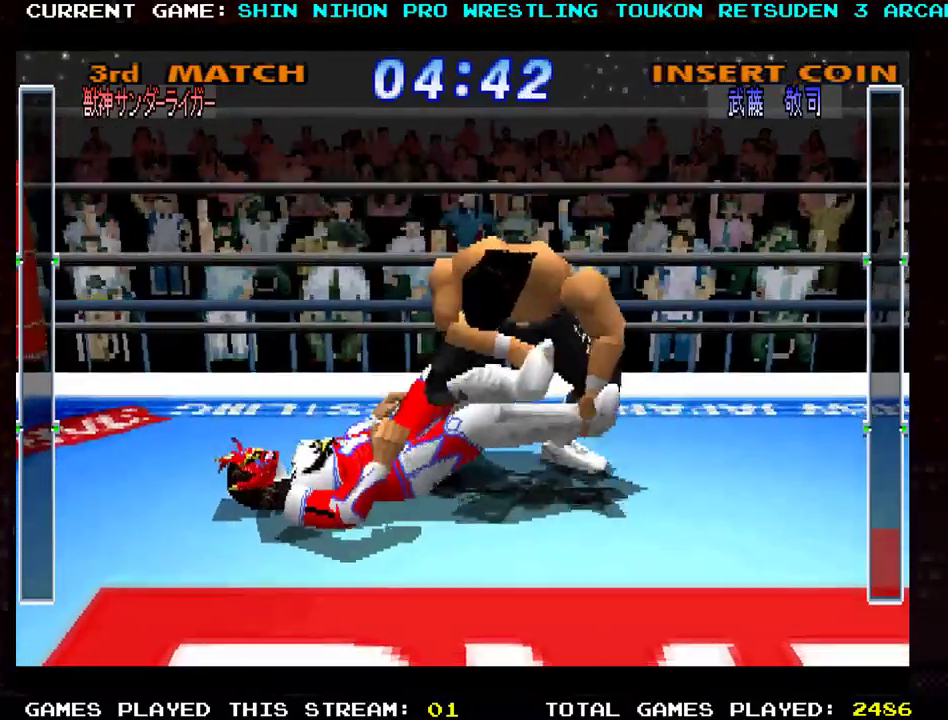
{"buttons": ["SQUARE", "R1"], "left_stick": "right", "events": [[17, "SQUARE", "up"], [33, "TRIANGLE", "down"], [67, "left_stick", "right"], [100, "SQUARE", "down"], [117, "TRIANGLE", "up"], [167, "TRIANGLE", "down"], [167, "left_stick", "left"], [183, "SQUARE", "up"], [250, "left_stick", "right"], [267, "SQUARE", "down"], [284, "TRIANGLE", "up"], [350, "TRIANGLE", "down"], [350, "left_stick", "left"], [384, "SQUARE", "up"], [434, "SQUARE", "down"], [450, "TRIANGLE", "up"], [450, "left_stick", "right"]]}
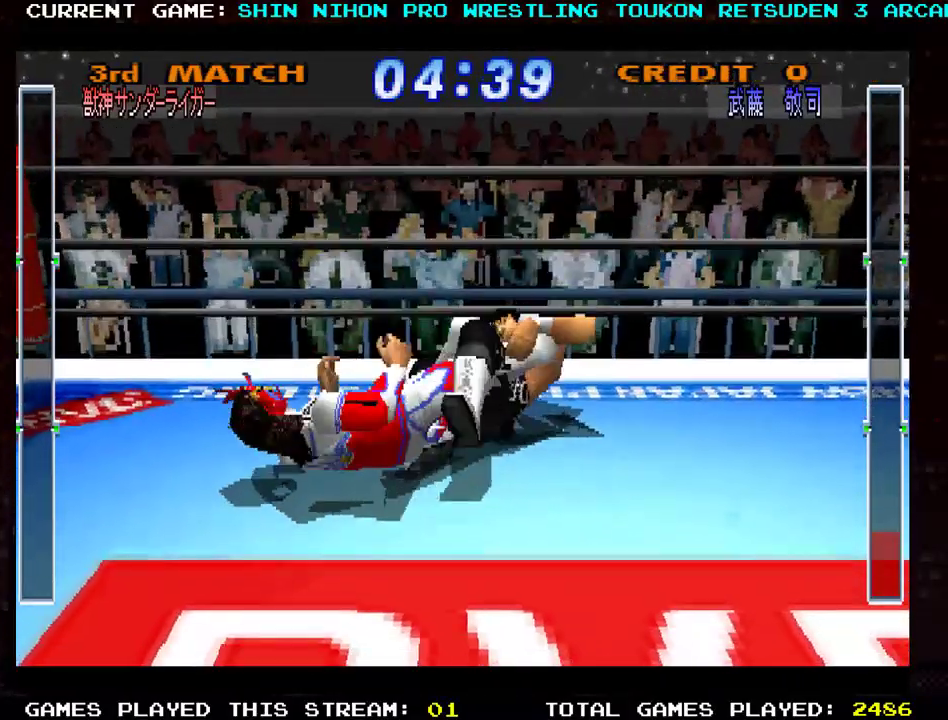
{"buttons": ["SQUARE", "R1"], "left_stick": "left", "events": [[17, "TRIANGLE", "down"], [51, "SQUARE", "up"], [67, "left_stick", "left"], [117, "SQUARE", "down"], [151, "TRIANGLE", "up"], [167, "left_stick", "right"], [201, "TRIANGLE", "down"], [234, "SQUARE", "up"], [267, "left_stick", "left"], [284, "SQUARE", "down"], [317, "TRIANGLE", "up"], [384, "TRIANGLE", "down"], [384, "left_stick", "right"], [418, "SQUARE", "up"], [451, "SQUARE", "down"], [468, "left_stick", "left"], [484, "TRIANGLE", "up"]]}
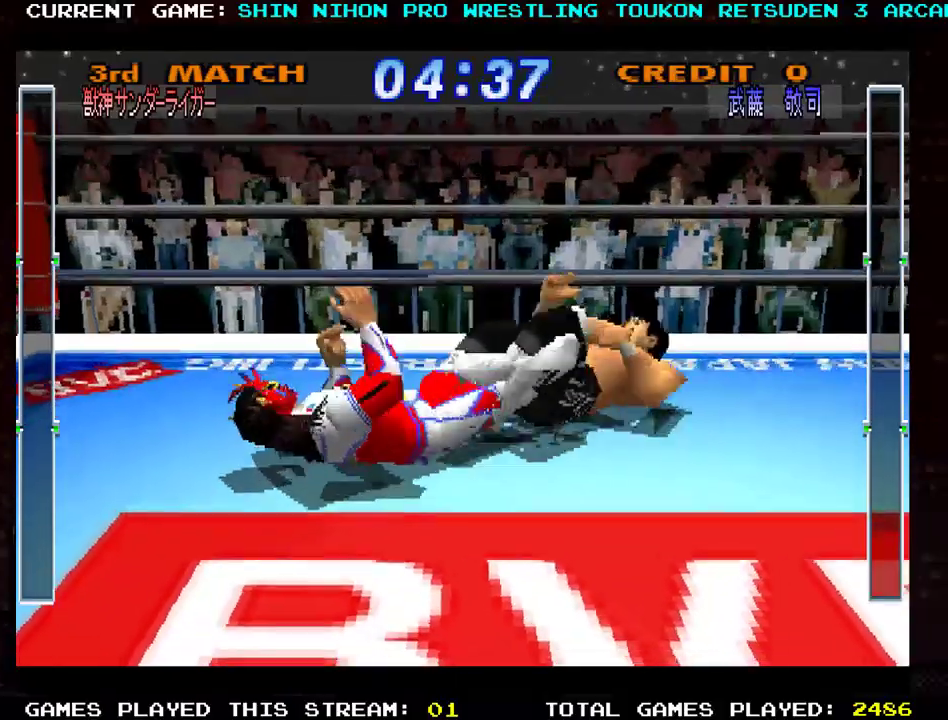
{"buttons": ["SQUARE", "TRIANGLE", "R1"], "left_stick": "center", "events": [[33, "TRIANGLE", "down"], [50, "left_stick", "right"], [67, "SQUARE", "up"], [117, "SQUARE", "down"], [117, "TRIANGLE", "up"], [133, "left_stick", "left"], [183, "TRIANGLE", "down"], [217, "SQUARE", "up"], [217, "left_stick", "right"], [267, "SQUARE", "down"], [267, "TRIANGLE", "up"], [300, "left_stick", "left"], [350, "TRIANGLE", "down"], [350, "left_stick", "center"], [400, "SQUARE", "up"], [400, "left_stick", "right"], [450, "SQUARE", "down"], [500, "left_stick", "center"]]}
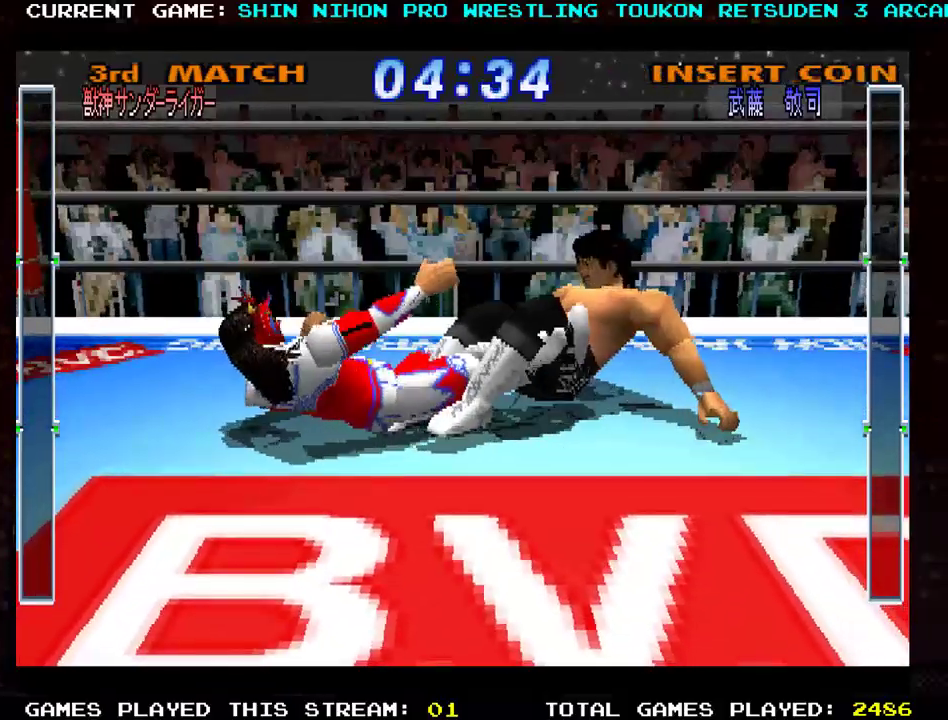
{"buttons": ["CROSS", "SQUARE", "R1"], "left_stick": "down-right", "events": [[50, "SQUARE", "up"], [50, "left_stick", "right"], [101, "SQUARE", "down"], [134, "left_stick", "left"], [167, "SQUARE", "up"], [167, "TRIANGLE", "up"], [217, "SQUARE", "down"], [217, "left_stick", "right"], [251, "TRIANGLE", "down"], [301, "left_stick", "left"], [317, "SQUARE", "up"], [334, "SQUARE", "down"], [351, "TRIANGLE", "up"], [384, "TRIANGLE", "down"], [434, "SQUARE", "up"], [468, "TRIANGLE", "up"], [484, "SQUARE", "down"], [501, "CROSS", "down"], [501, "left_stick", "down-right"]]}
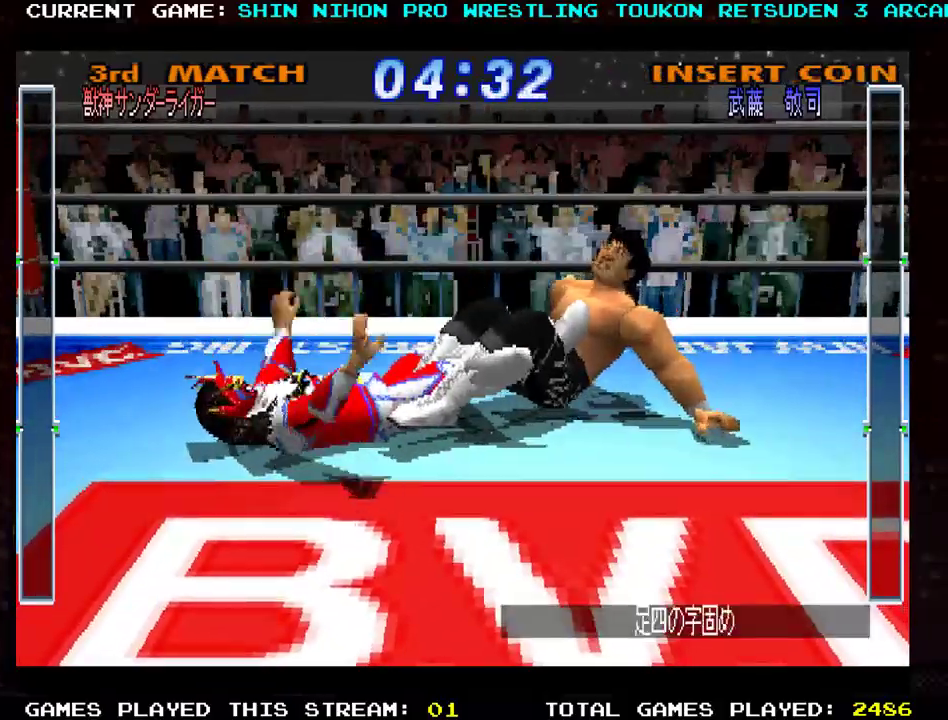
{"buttons": ["TRIANGLE", "R1"], "left_stick": "left", "events": [[33, "TRIANGLE", "down"], [83, "SQUARE", "up"], [83, "TRIANGLE", "up"], [117, "SQUARE", "down"], [133, "CROSS", "up"], [150, "TRIANGLE", "down"], [200, "SQUARE", "up"], [200, "left_stick", "left"], [250, "SQUARE", "down"], [250, "TRIANGLE", "up"], [300, "TRIANGLE", "down"], [350, "SQUARE", "up"], [367, "TRIANGLE", "up"], [384, "SQUARE", "down"], [450, "TRIANGLE", "down"], [484, "SQUARE", "up"]]}
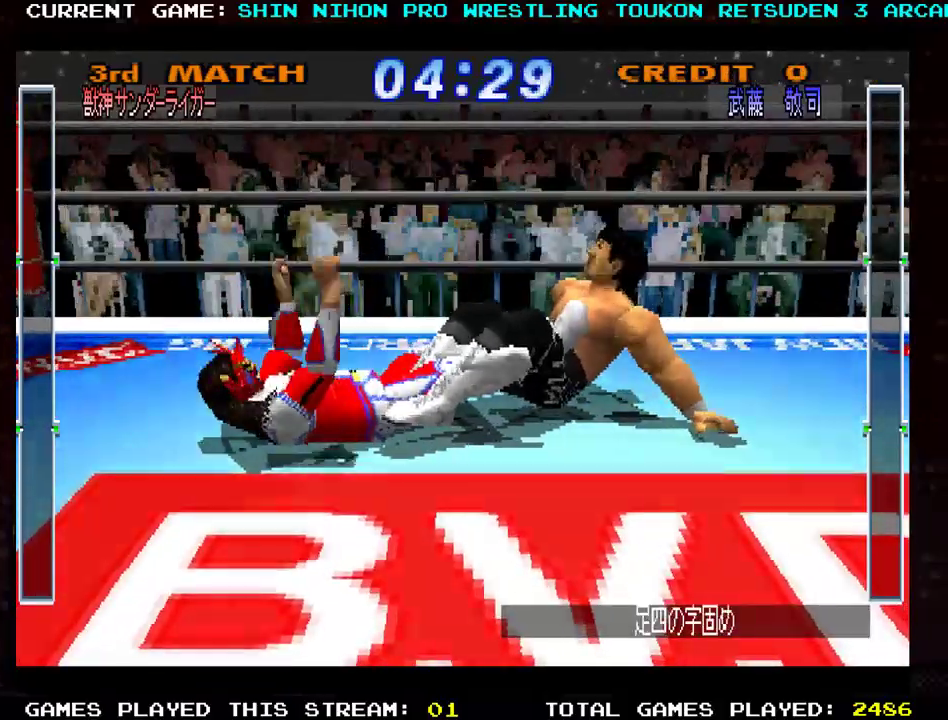
{"buttons": ["TRIANGLE", "R1"], "left_stick": "left", "events": [[34, "SQUARE", "down"], [34, "TRIANGLE", "up"], [67, "left_stick", "right"], [101, "TRIANGLE", "down"], [151, "left_stick", "left"], [201, "TRIANGLE", "up"], [234, "left_stick", "down-right"], [284, "TRIANGLE", "down"], [317, "SQUARE", "up"], [351, "SQUARE", "down"], [351, "TRIANGLE", "up"], [367, "left_stick", "right"], [451, "TRIANGLE", "down"], [484, "SQUARE", "up"], [484, "left_stick", "left"]]}
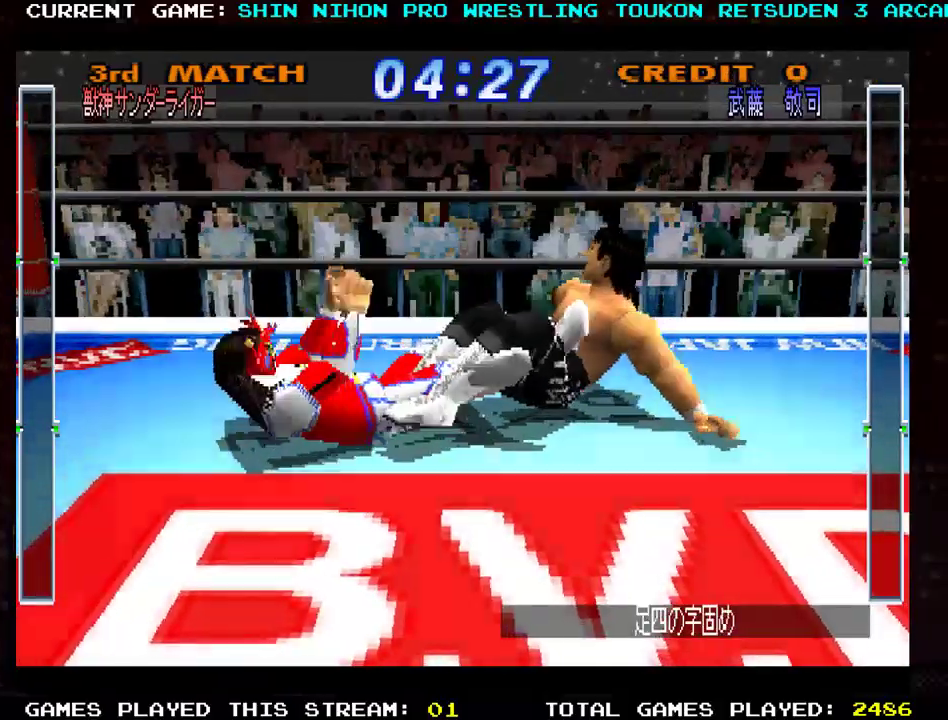
{"buttons": ["TRIANGLE", "R1"], "left_stick": "left", "events": [[50, "SQUARE", "down"], [50, "TRIANGLE", "up"], [67, "left_stick", "right"], [117, "TRIANGLE", "down"], [150, "SQUARE", "up"], [150, "left_stick", "left"], [200, "SQUARE", "down"], [217, "TRIANGLE", "up"], [234, "left_stick", "right"], [267, "TRIANGLE", "down"], [334, "SQUARE", "up"], [367, "SQUARE", "down"], [367, "TRIANGLE", "up"], [434, "TRIANGLE", "down"], [467, "left_stick", "left"], [484, "SQUARE", "up"]]}
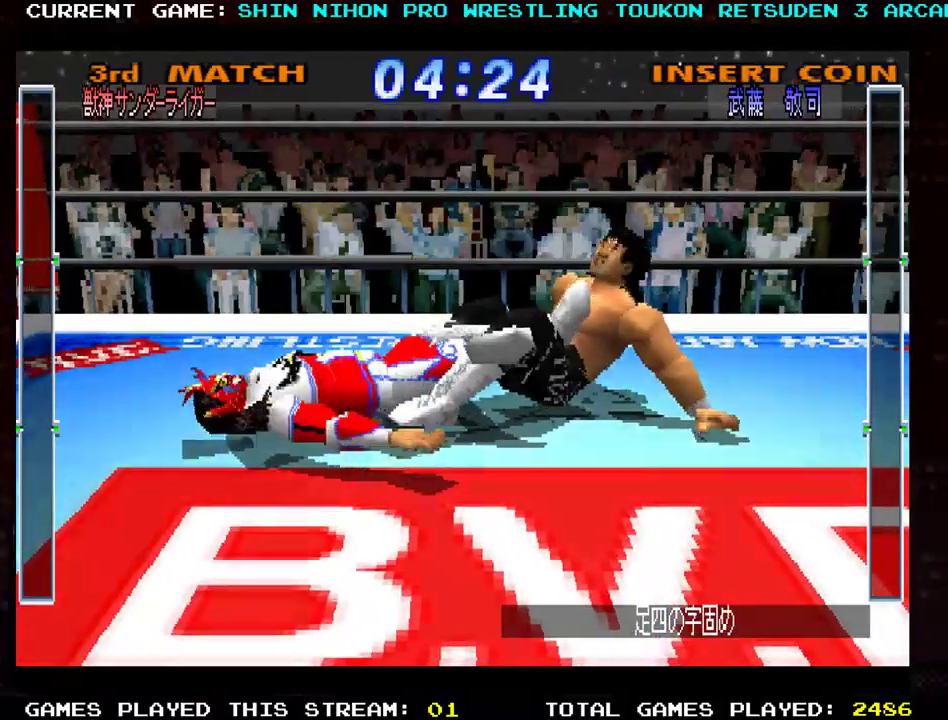
{"buttons": ["SQUARE", "TRIANGLE", "R1"], "left_stick": "left", "events": [[34, "SQUARE", "down"], [34, "TRIANGLE", "up"], [50, "CROSS", "down"], [50, "left_stick", "right"], [84, "TRIANGLE", "down"], [117, "SQUARE", "up"], [134, "left_stick", "left"], [167, "CROSS", "up"], [167, "SQUARE", "down"], [167, "TRIANGLE", "up"], [217, "left_stick", "right"], [251, "TRIANGLE", "down"], [284, "SQUARE", "up"], [301, "left_stick", "left"], [334, "SQUARE", "down"], [334, "TRIANGLE", "up"], [401, "left_stick", "right"], [418, "TRIANGLE", "down"], [451, "SQUARE", "up"], [484, "left_stick", "left"], [501, "SQUARE", "down"]]}
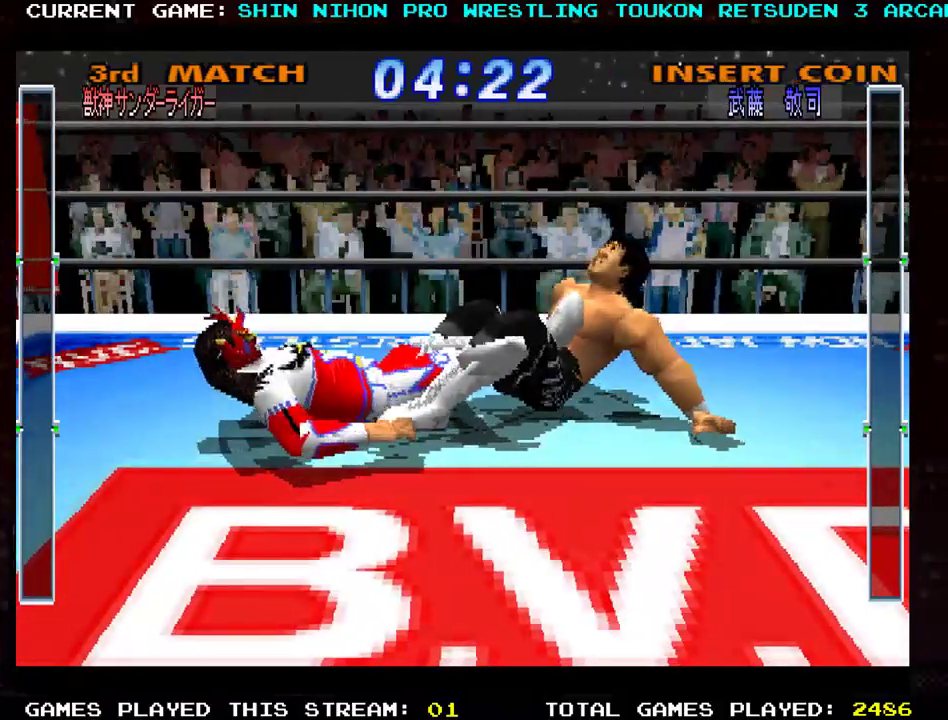
{"buttons": ["SQUARE", "TRIANGLE", "R1"], "left_stick": "center", "events": [[17, "TRIANGLE", "up"], [83, "left_stick", "right"], [100, "TRIANGLE", "down"], [117, "SQUARE", "up"], [167, "left_stick", "left"], [183, "SQUARE", "down"], [217, "TRIANGLE", "up"], [250, "TRIANGLE", "down"], [267, "left_stick", "right"], [284, "SQUARE", "up"], [334, "SQUARE", "down"], [350, "left_stick", "left"], [367, "TRIANGLE", "up"], [417, "TRIANGLE", "down"], [434, "left_stick", "right"], [450, "SQUARE", "up"], [500, "SQUARE", "down"], [500, "left_stick", "center"]]}